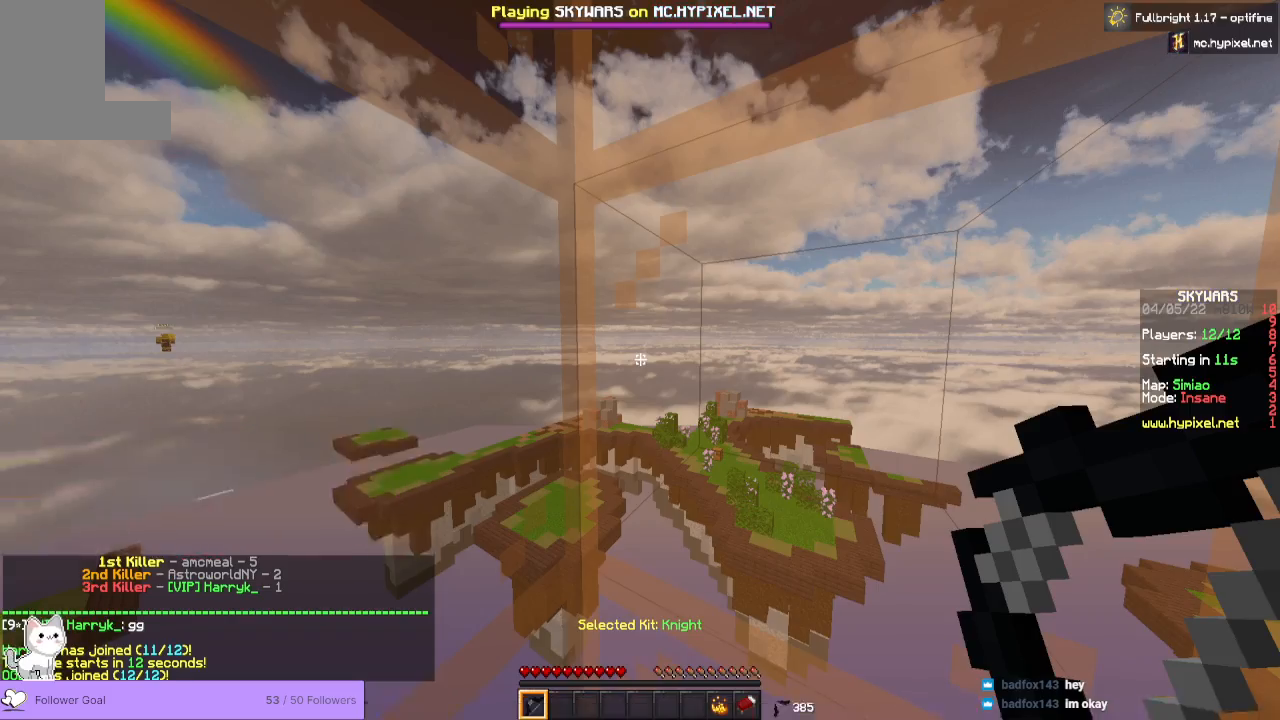
Gameplay with keyboard and mouse; each line is a JSON object with the keys and mouse buttons held at the frame after it. "events" lists presses ("down") and releases ("up") of "a", "d", "s", "space", "w", "mouse_left" and "mouse_right" between this image and that frame as [ms after this image, input, new state], when the widget could be followed in between. "mouse_left", "mouse_right" = the "left", "right" buttons of the "mouse" list. No other keys are recorded. Fast repeated clicks can show as one long hold. Mouse movement is not recorded.
{"keys": ["w"], "mouse": [], "events": [[433, "w", "down"]]}
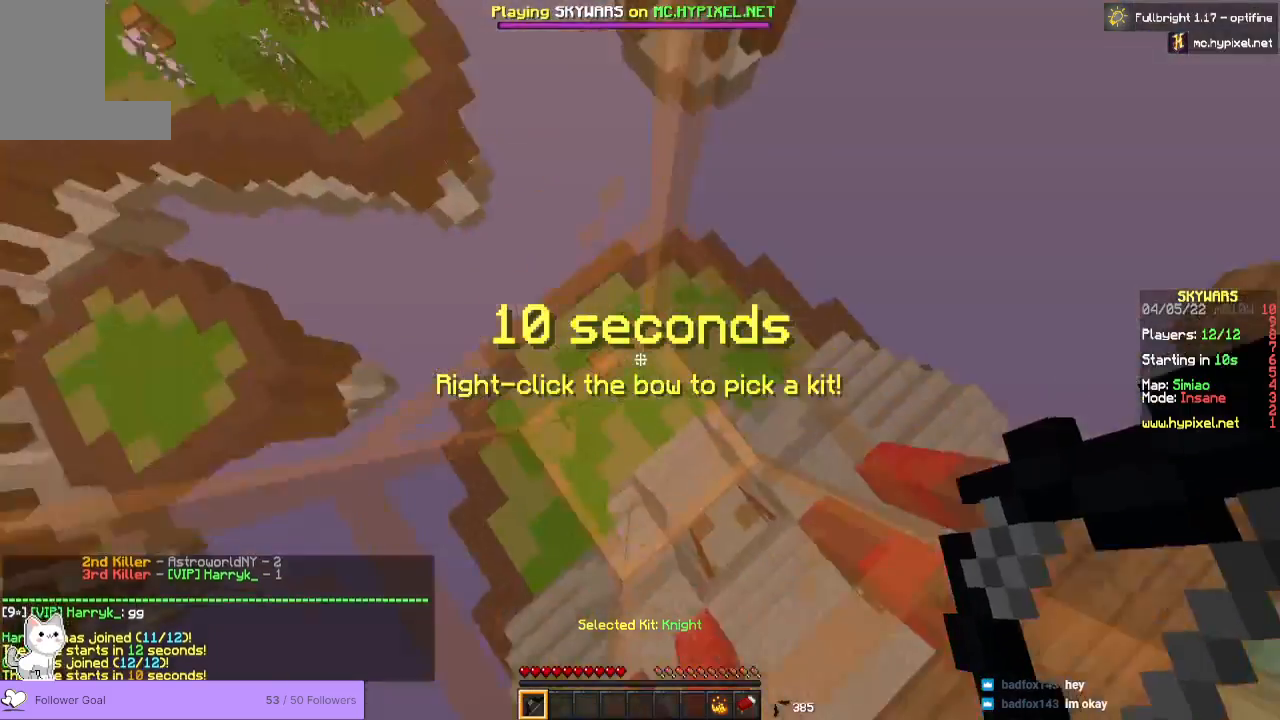
{"keys": ["space", "w"], "mouse": []}
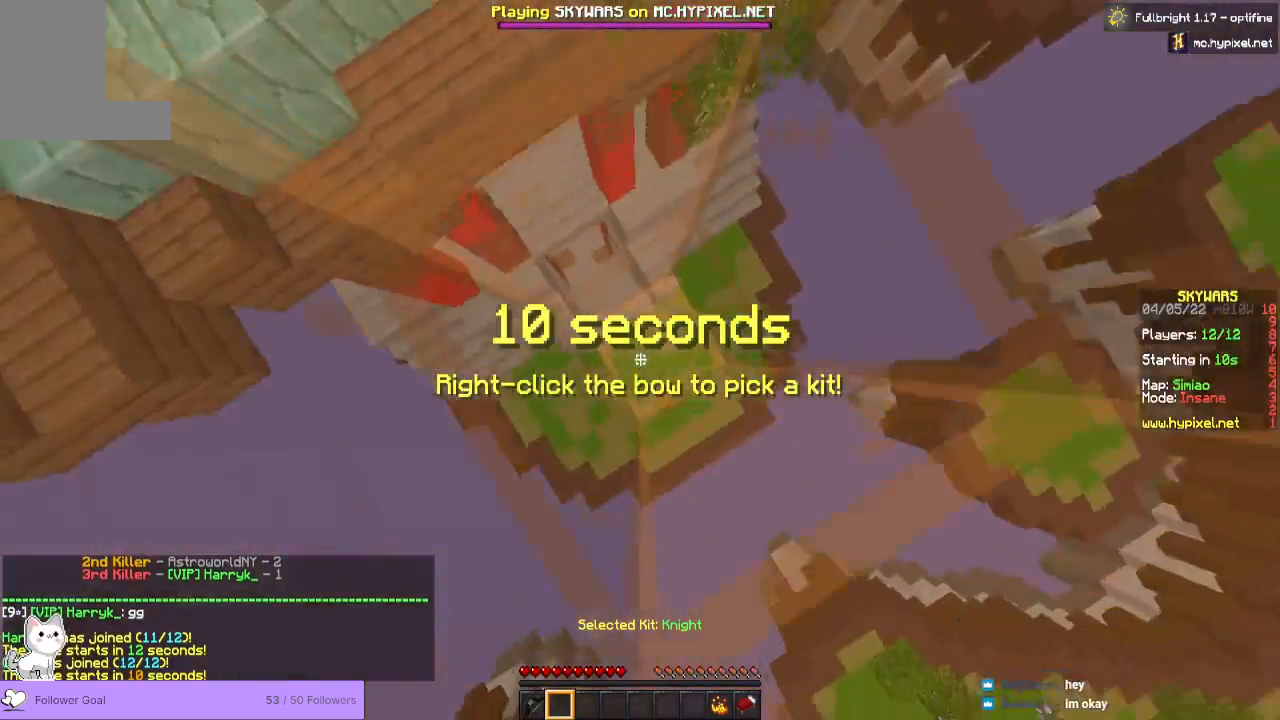
{"keys": ["space", "w"], "mouse": [], "events": []}
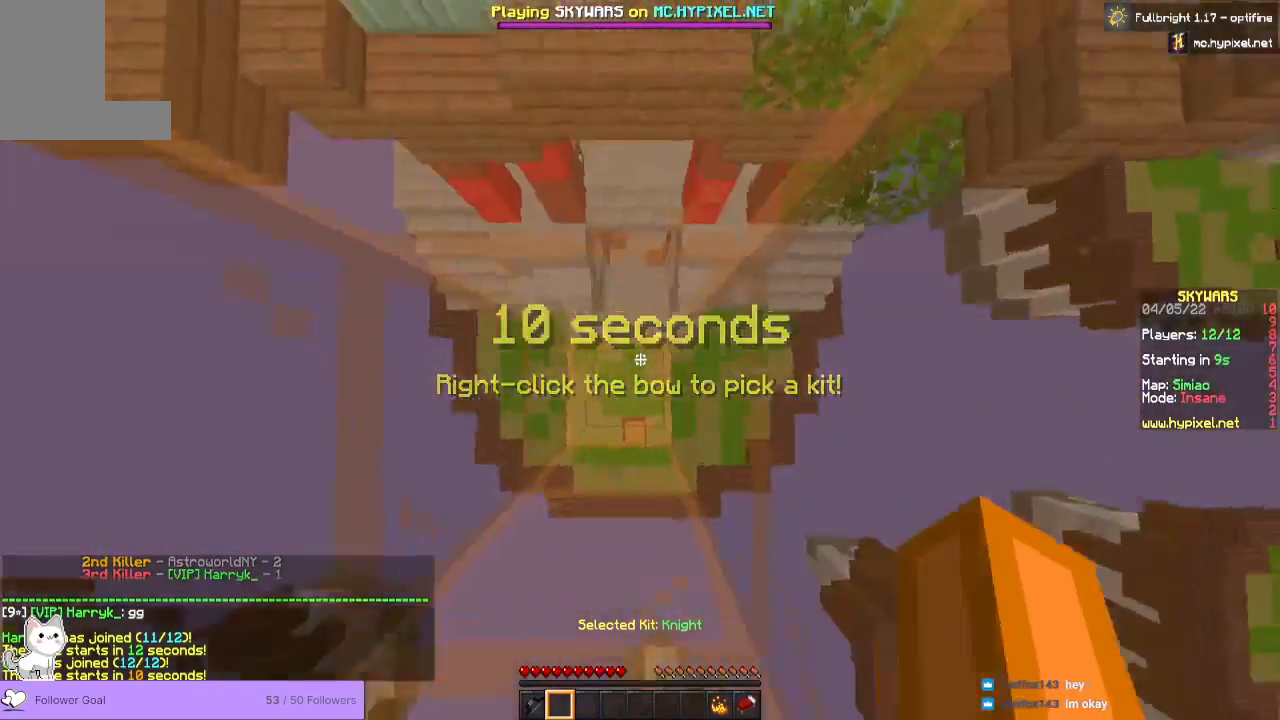
{"keys": [], "mouse": [], "events": [[100, "w", "up"], [167, "space", "up"]]}
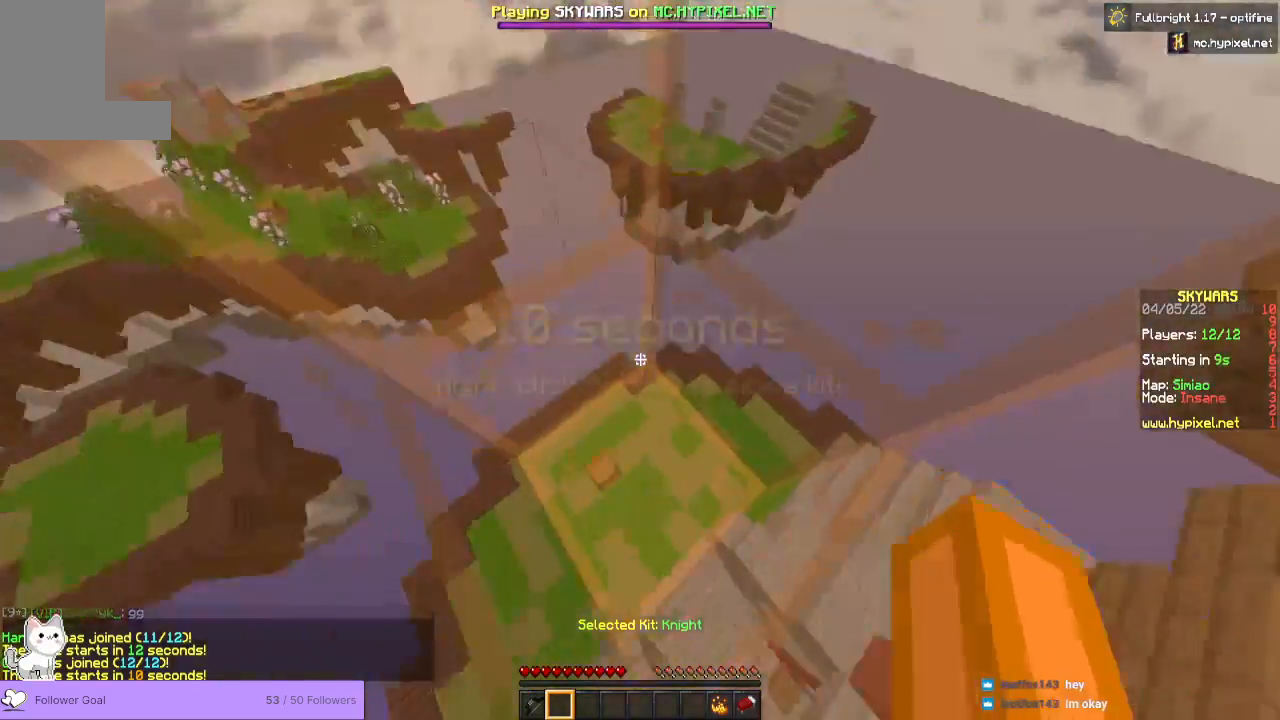
{"keys": [], "mouse": [], "events": []}
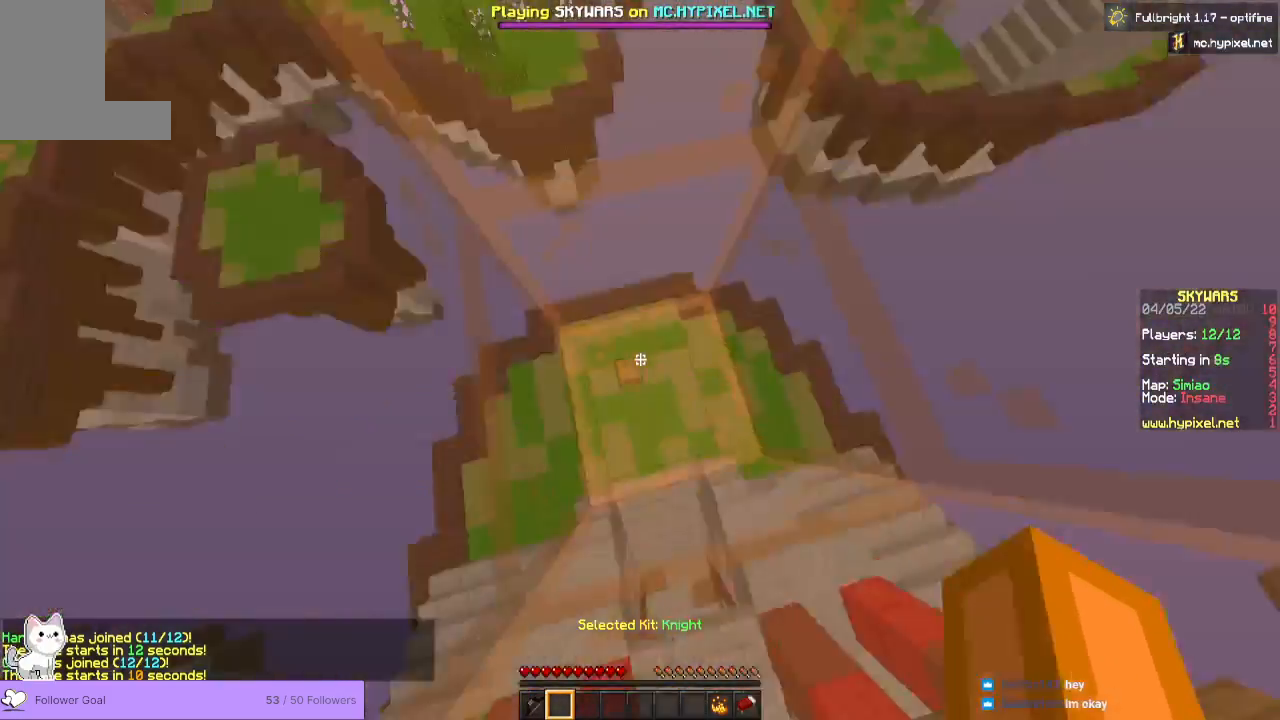
{"keys": [], "mouse": ["left"], "events": [[133, "mouse_left", "down"]]}
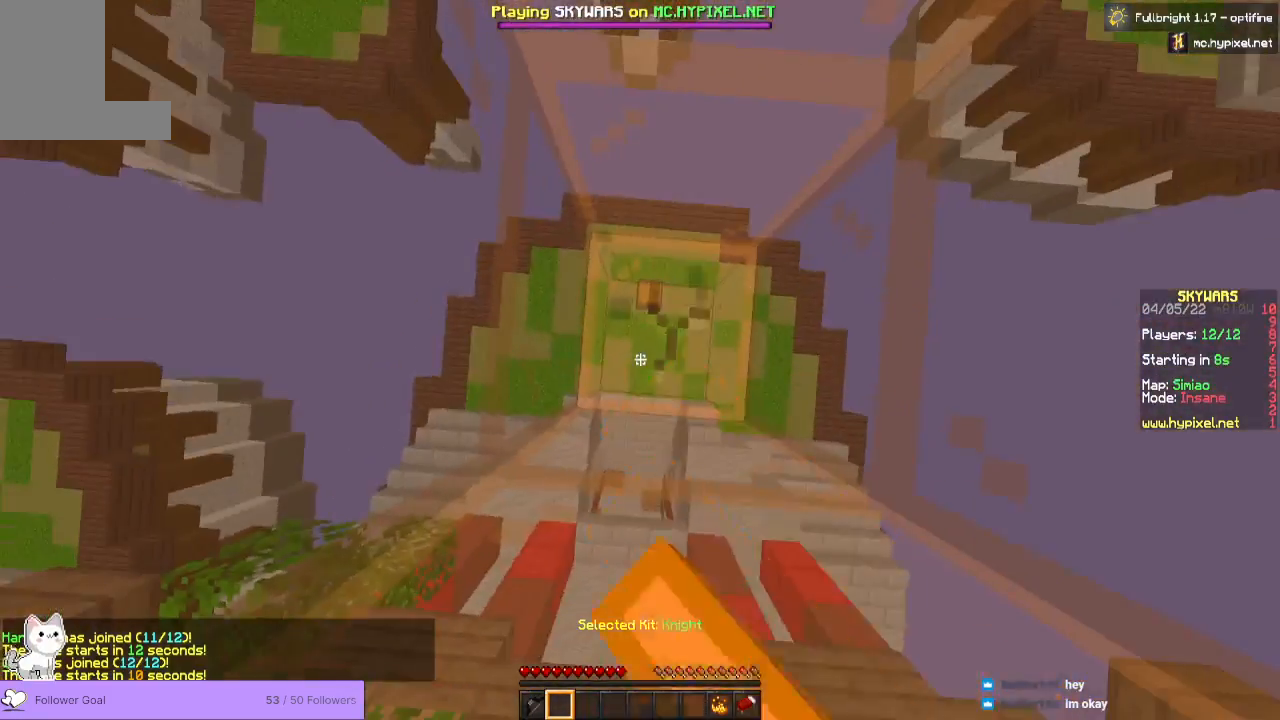
{"keys": ["w"], "mouse": ["left"], "events": [[333, "w", "down"]]}
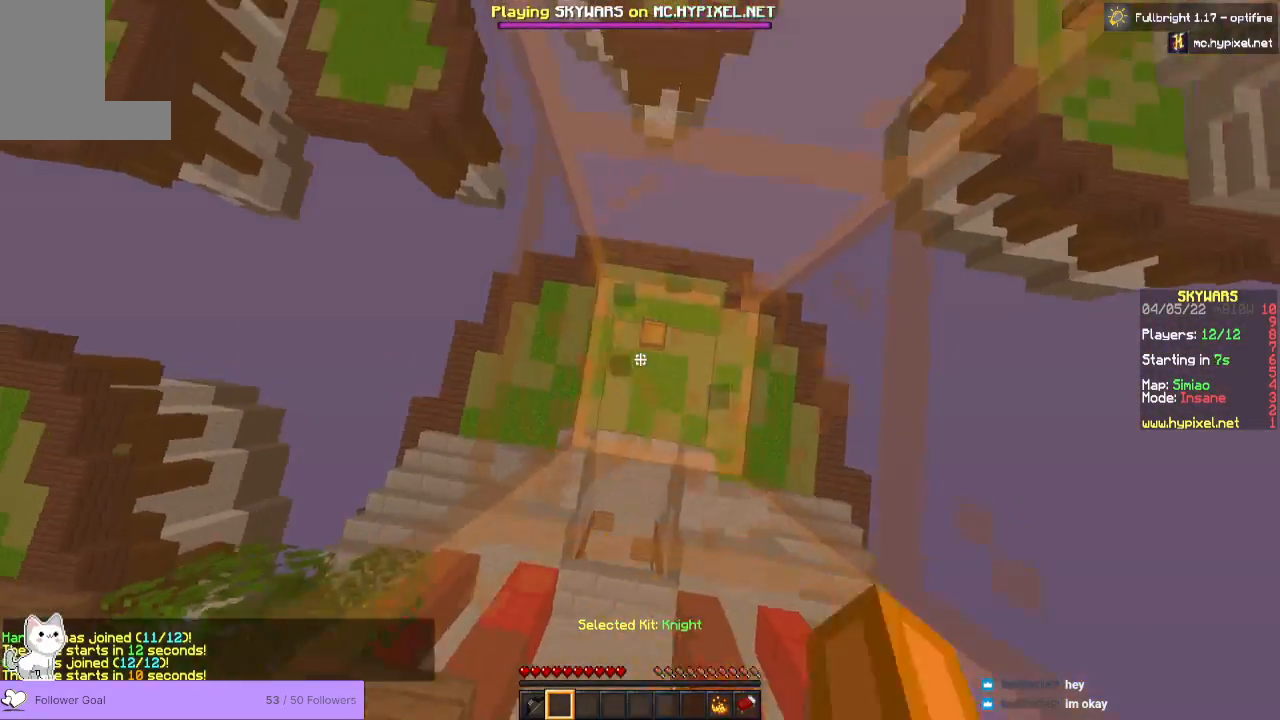
{"keys": ["w"], "mouse": [], "events": [[433, "mouse_left", "up"]]}
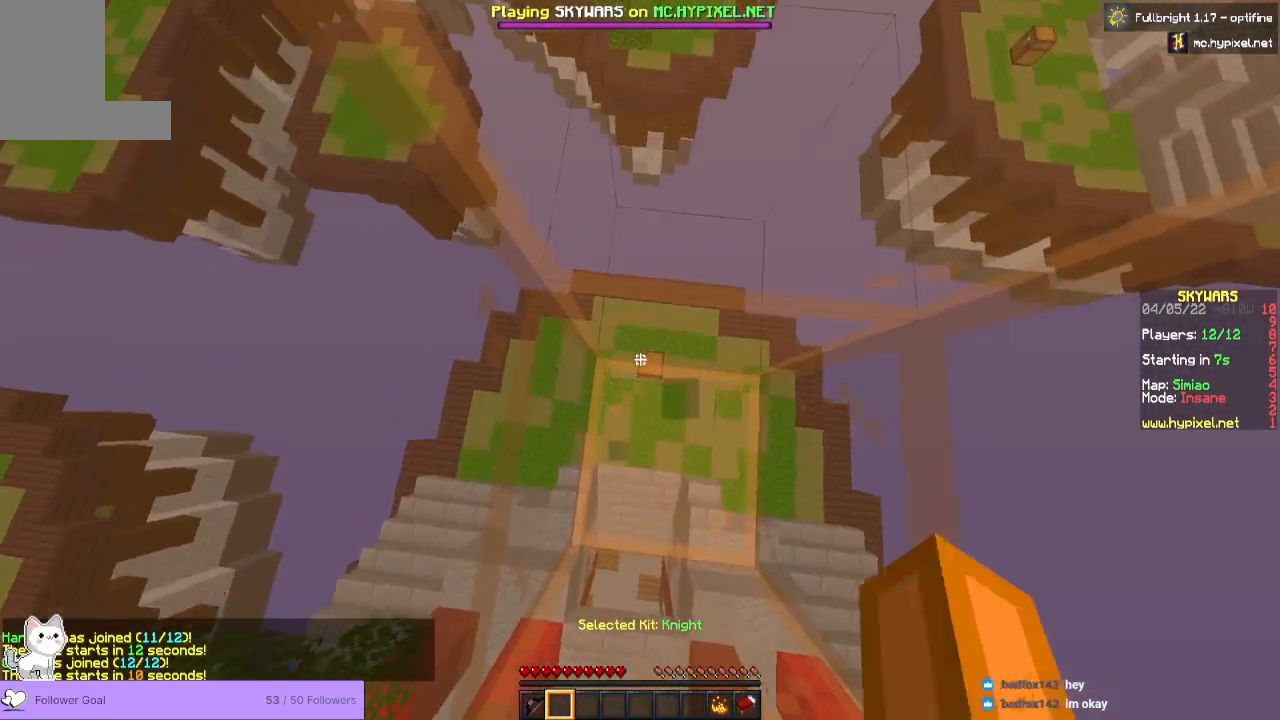
{"keys": [], "mouse": [], "events": [[267, "w", "up"]]}
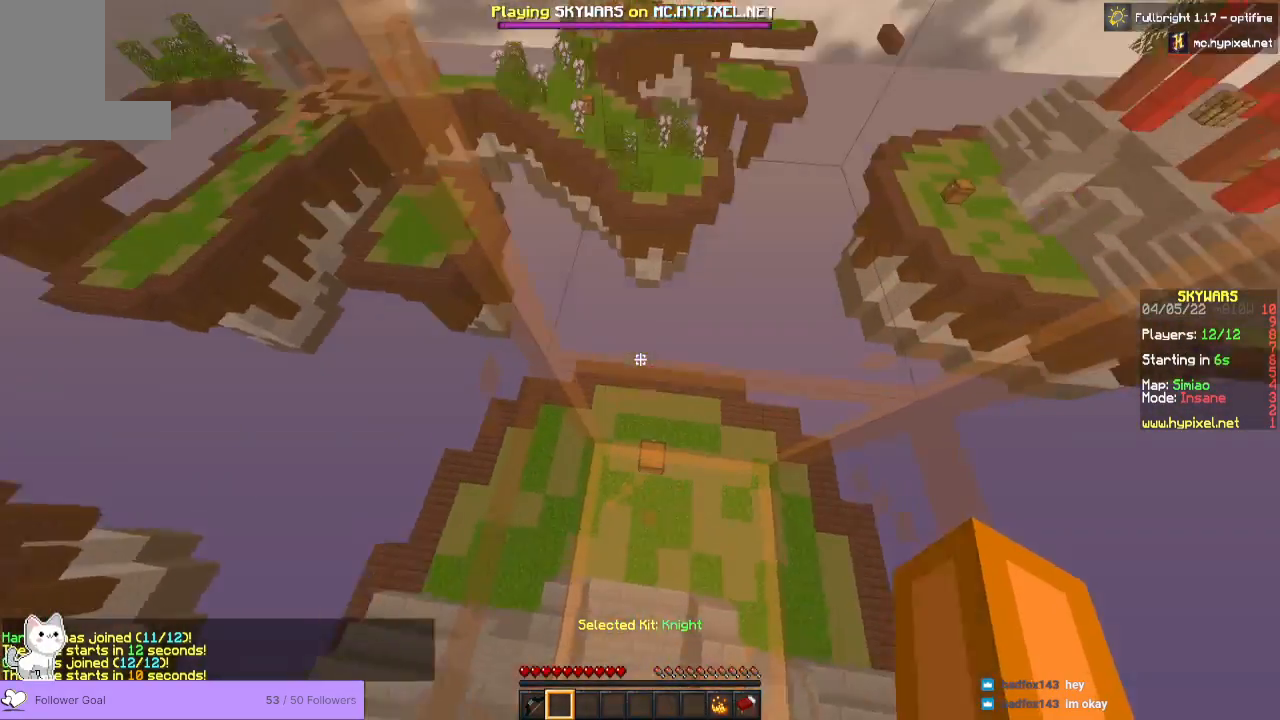
{"keys": [], "mouse": [], "events": []}
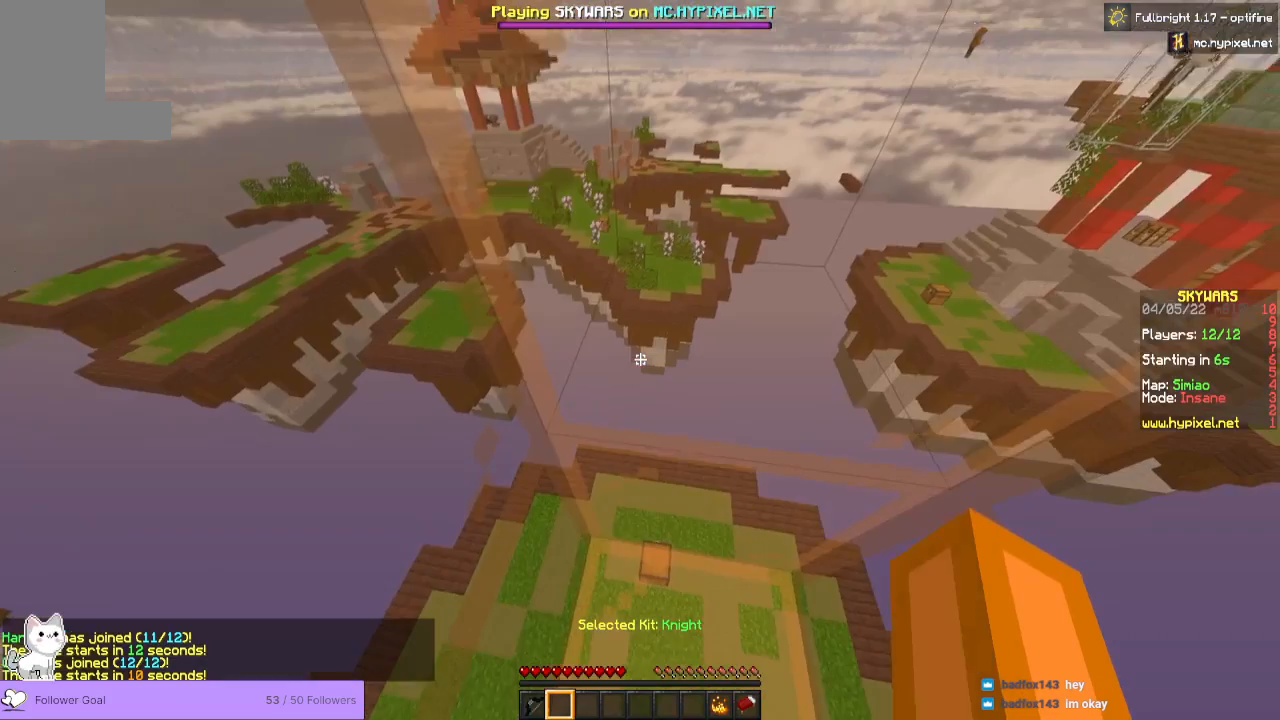
{"keys": [], "mouse": [], "events": [[233, "s", "down"], [500, "s", "up"]]}
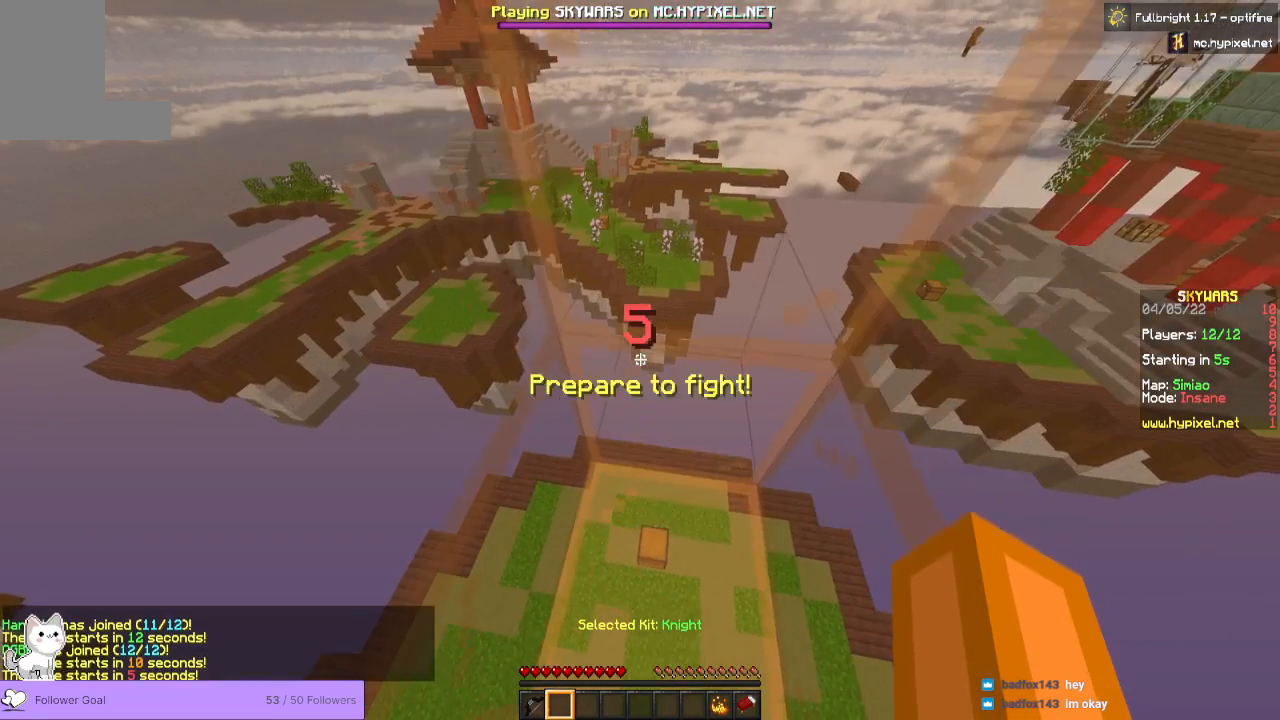
{"keys": [], "mouse": [], "events": []}
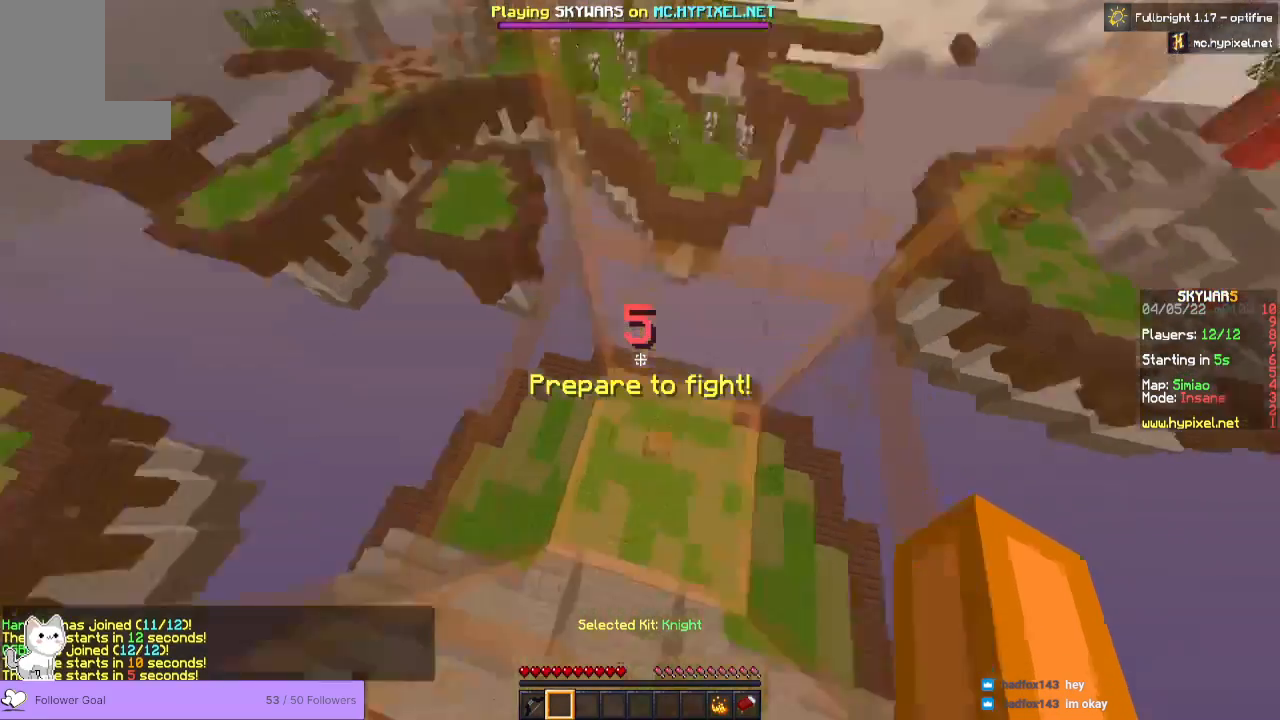
{"keys": [], "mouse": ["left"], "events": [[100, "mouse_left", "down"]]}
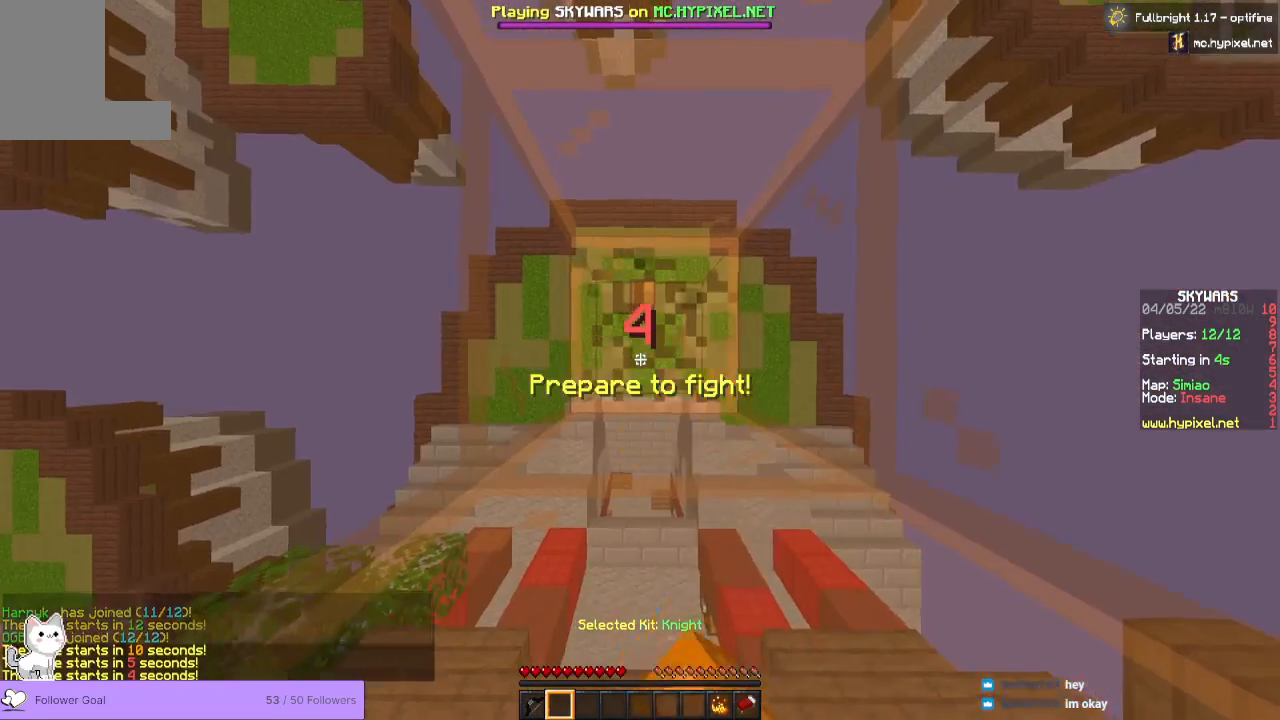
{"keys": [], "mouse": ["left"], "events": []}
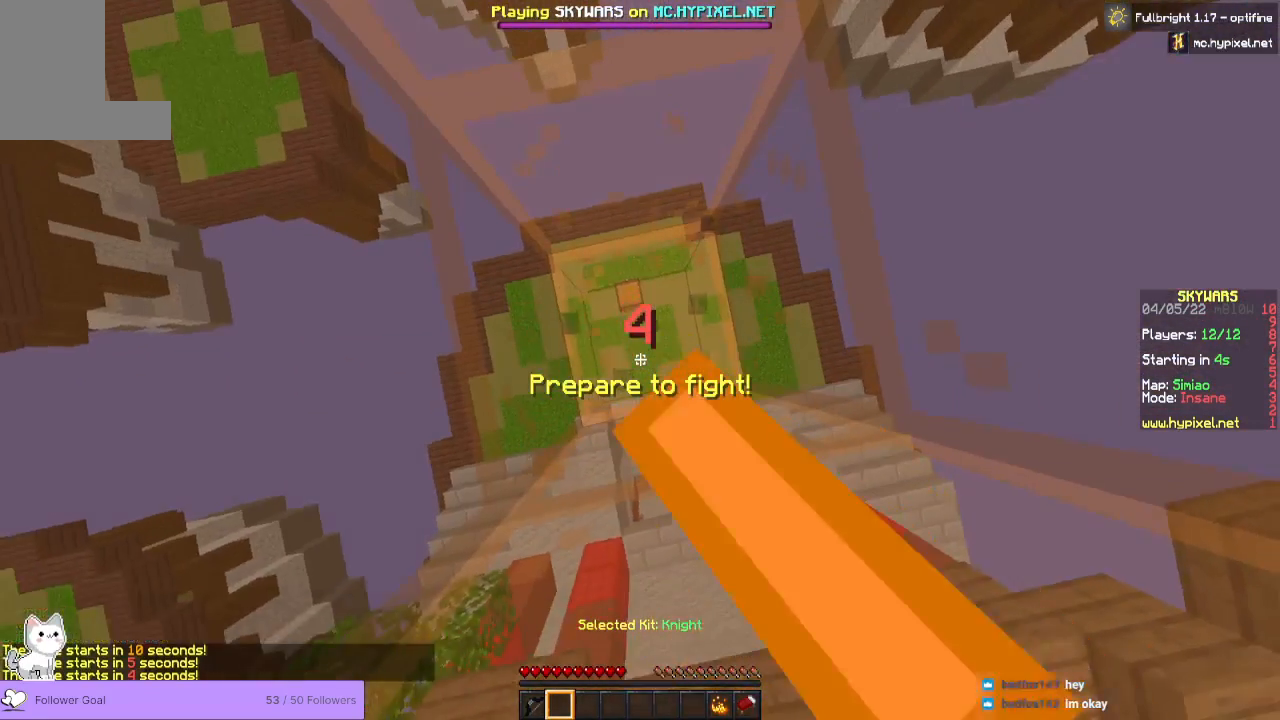
{"keys": [], "mouse": [], "events": [[33, "mouse_left", "up"]]}
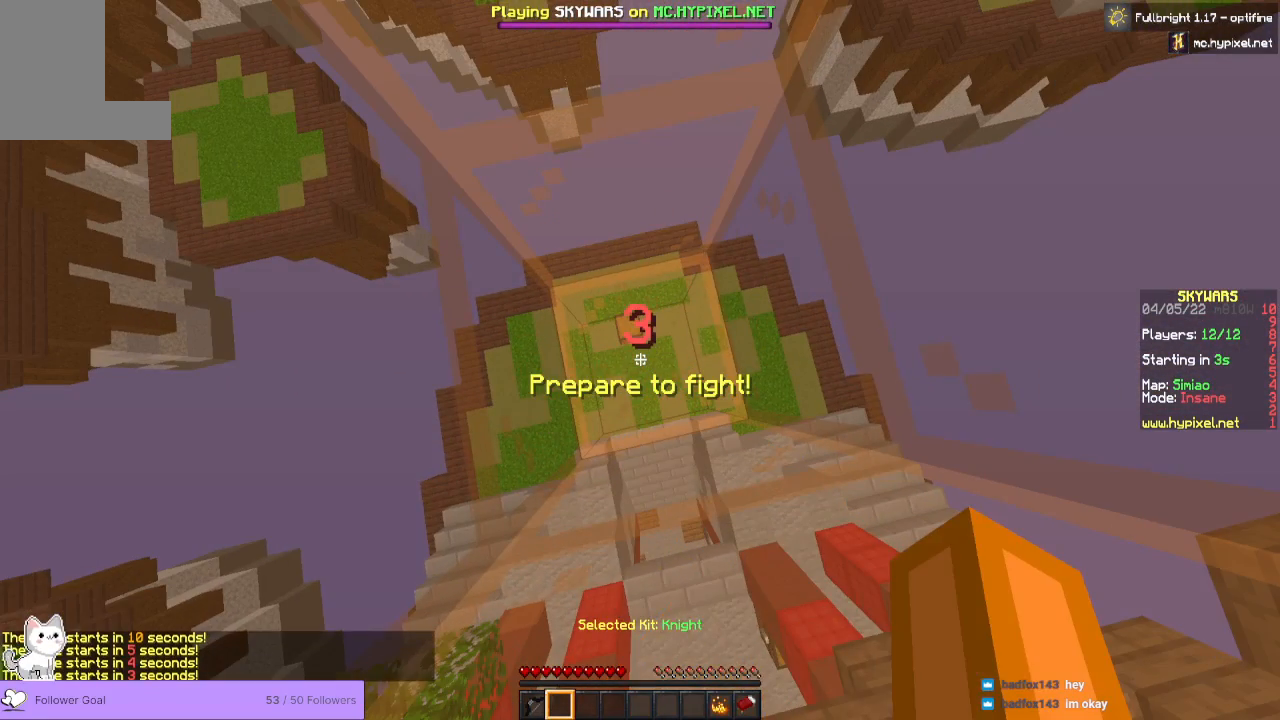
{"keys": [], "mouse": [], "events": []}
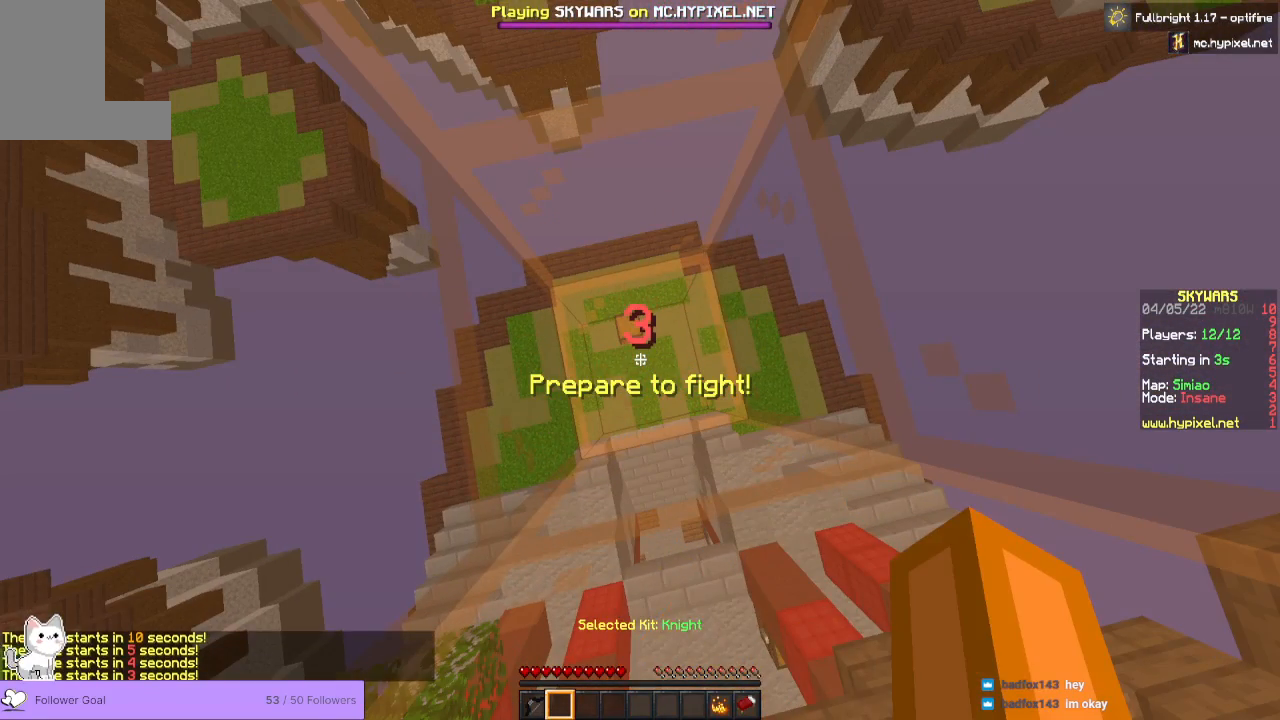
{"keys": [], "mouse": [], "events": [[233, "w", "down"], [500, "w", "up"]]}
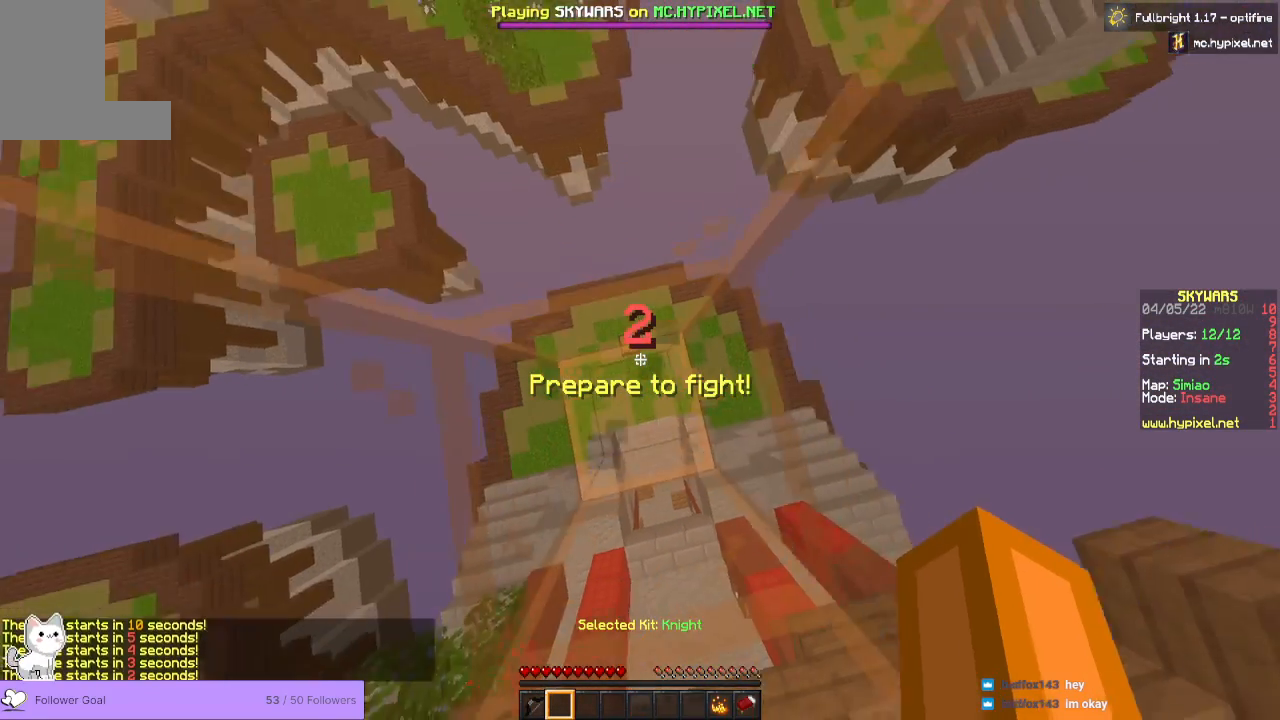
{"keys": ["s"], "mouse": [], "events": [[100, "s", "down"]]}
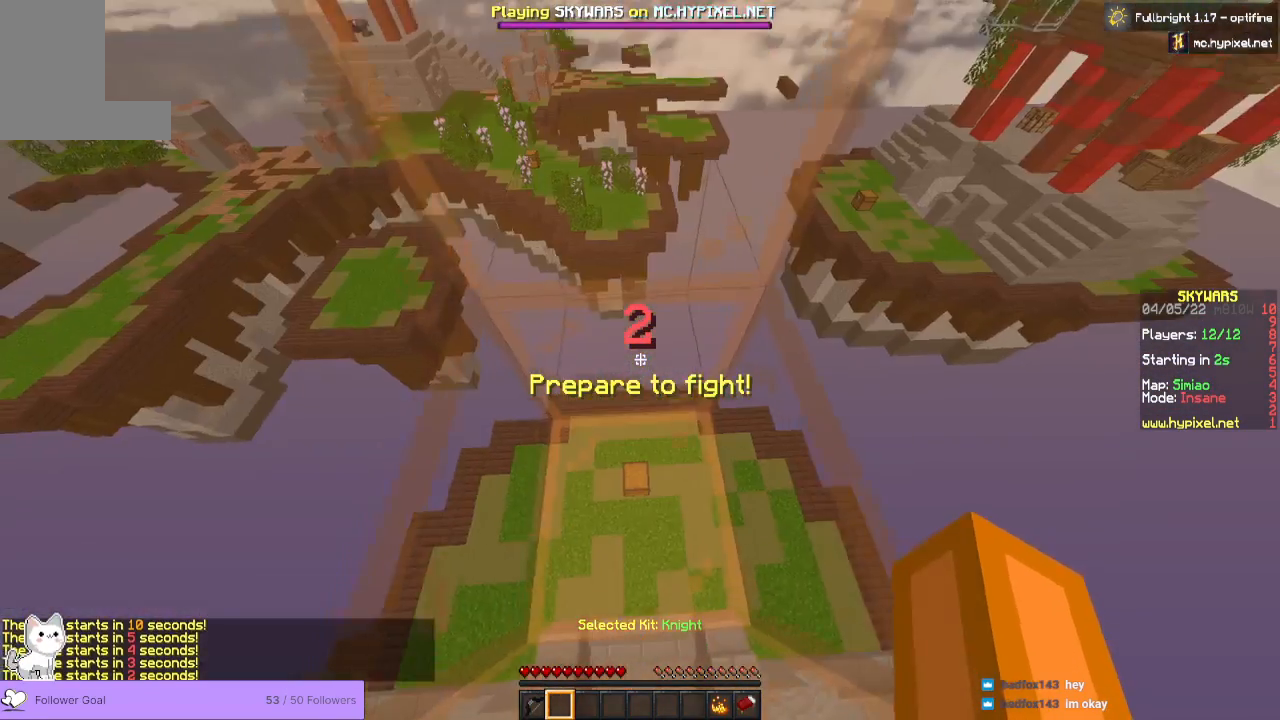
{"keys": [], "mouse": ["left"], "events": [[267, "mouse_left", "down"], [433, "s", "up"]]}
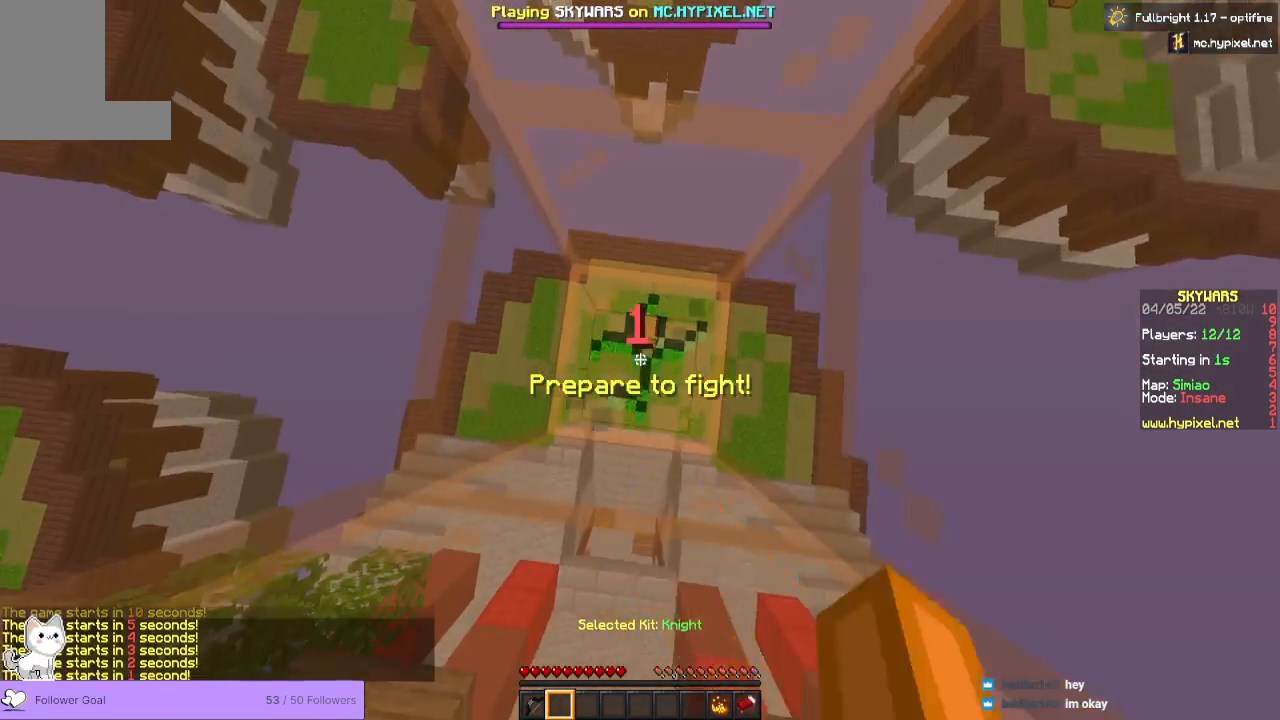
{"keys": ["w"], "mouse": ["left"], "events": [[467, "w", "down"]]}
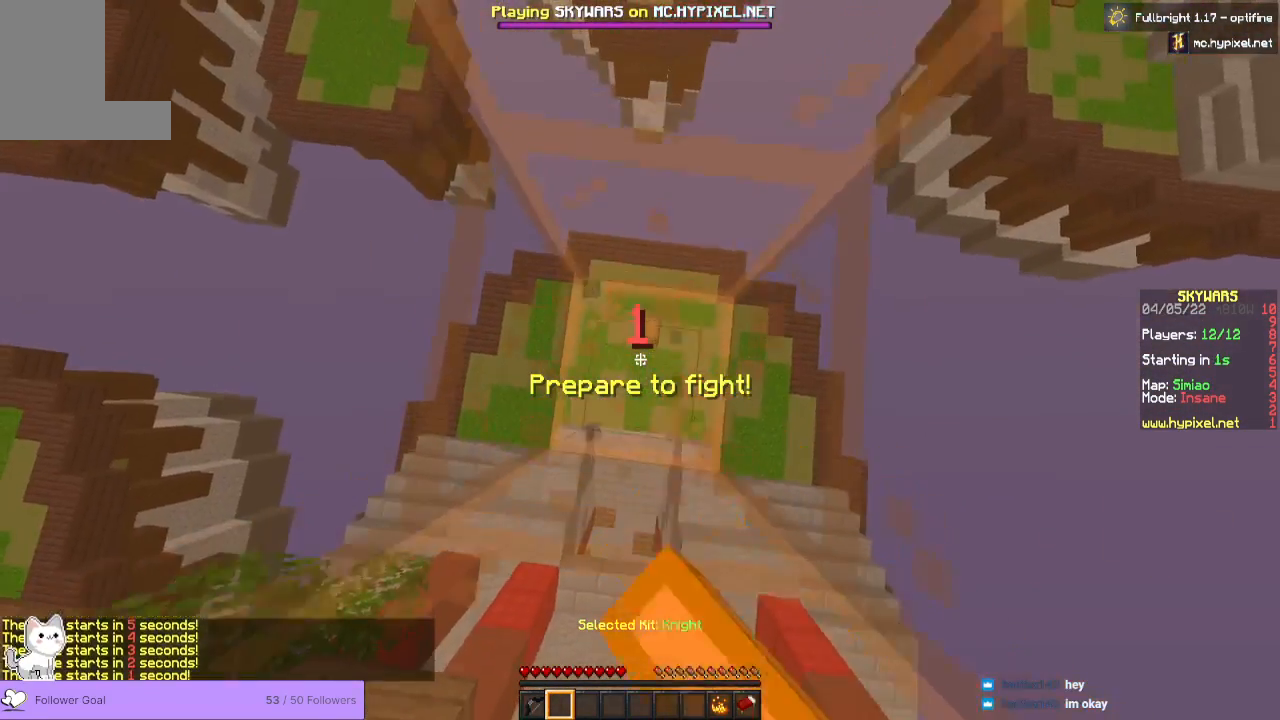
{"keys": [], "mouse": [], "events": [[200, "w", "up"], [367, "mouse_left", "up"]]}
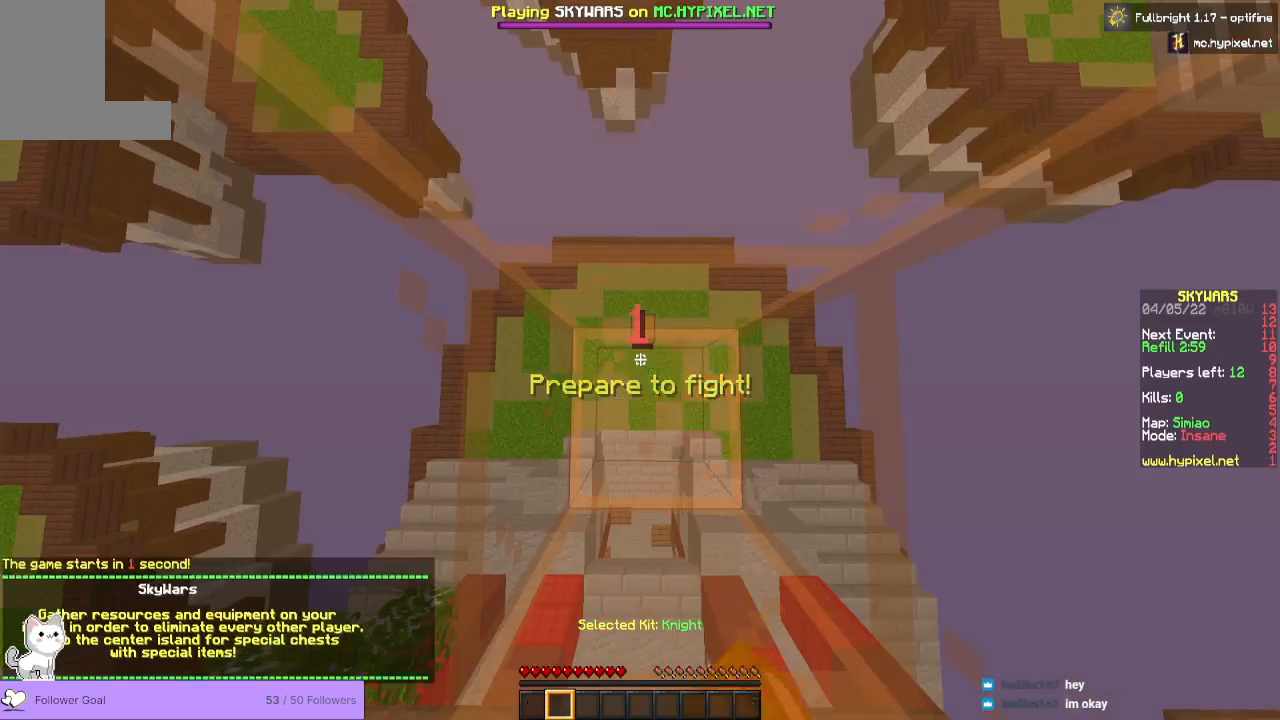
{"keys": [], "mouse": [], "events": []}
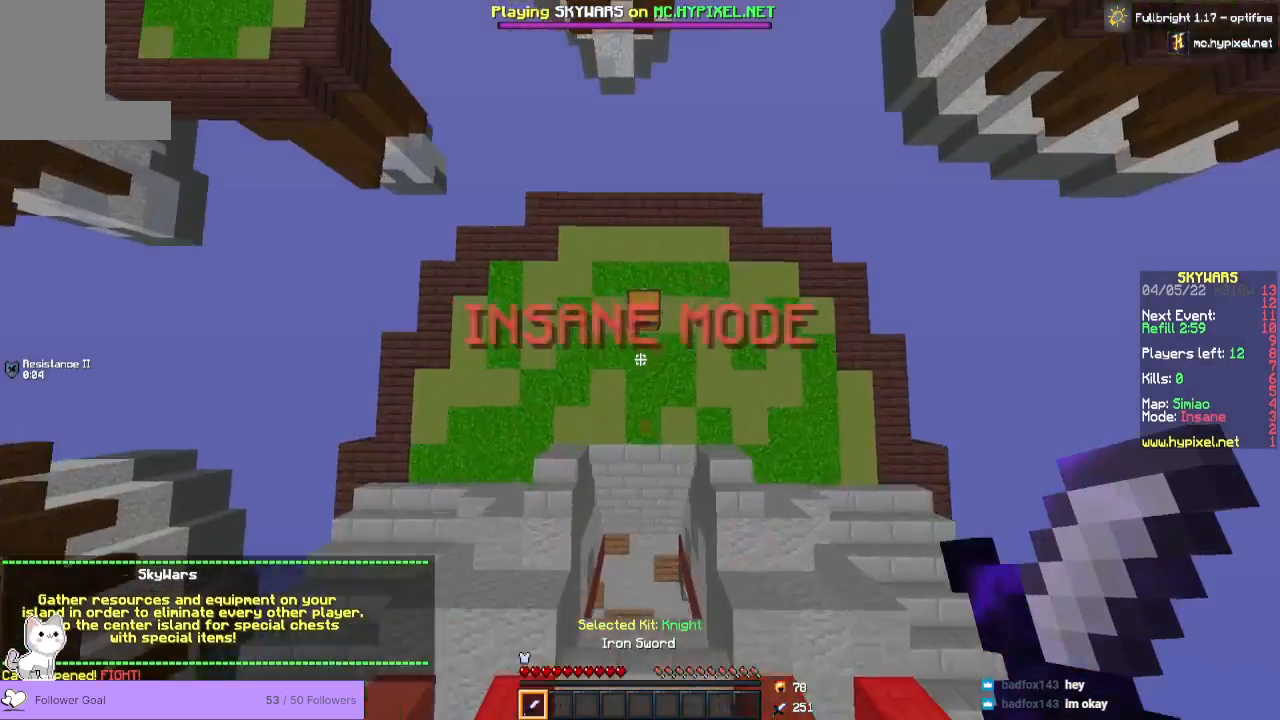
{"keys": [], "mouse": [], "events": [[33, "w", "down"], [333, "mouse_right", "down"], [433, "w", "up"], [467, "mouse_right", "up"]]}
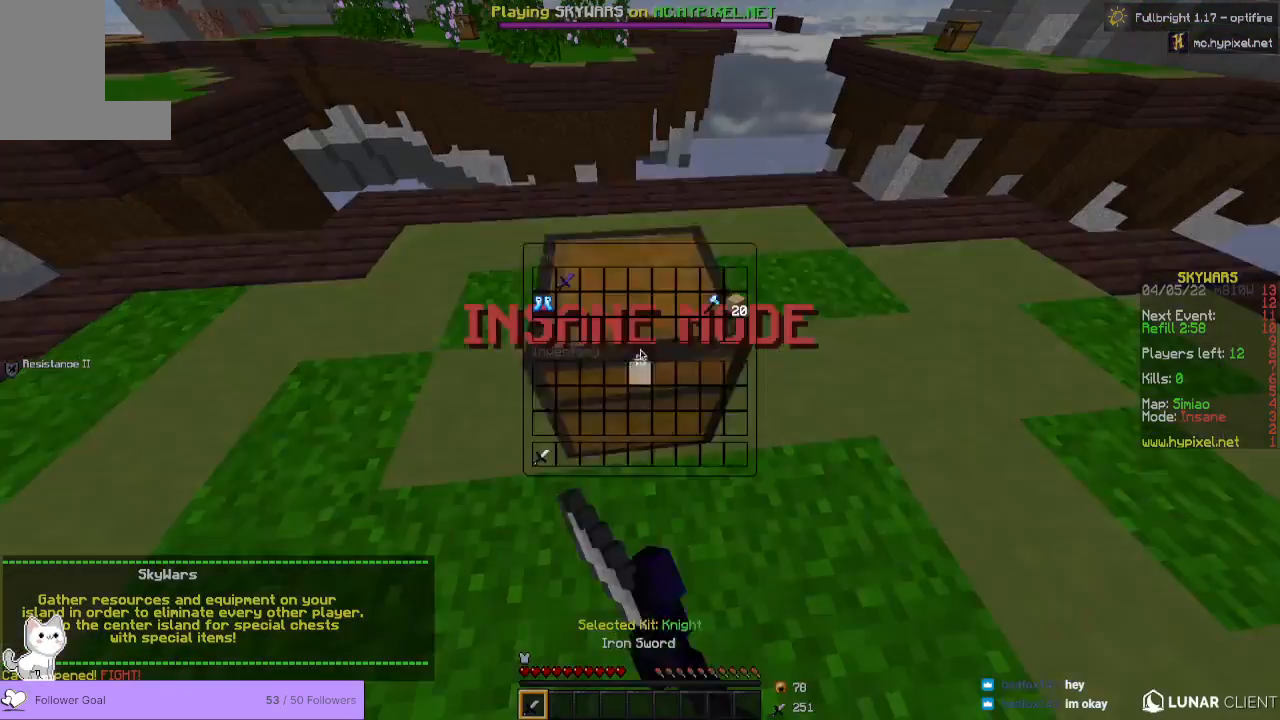
{"keys": [], "mouse": [], "events": []}
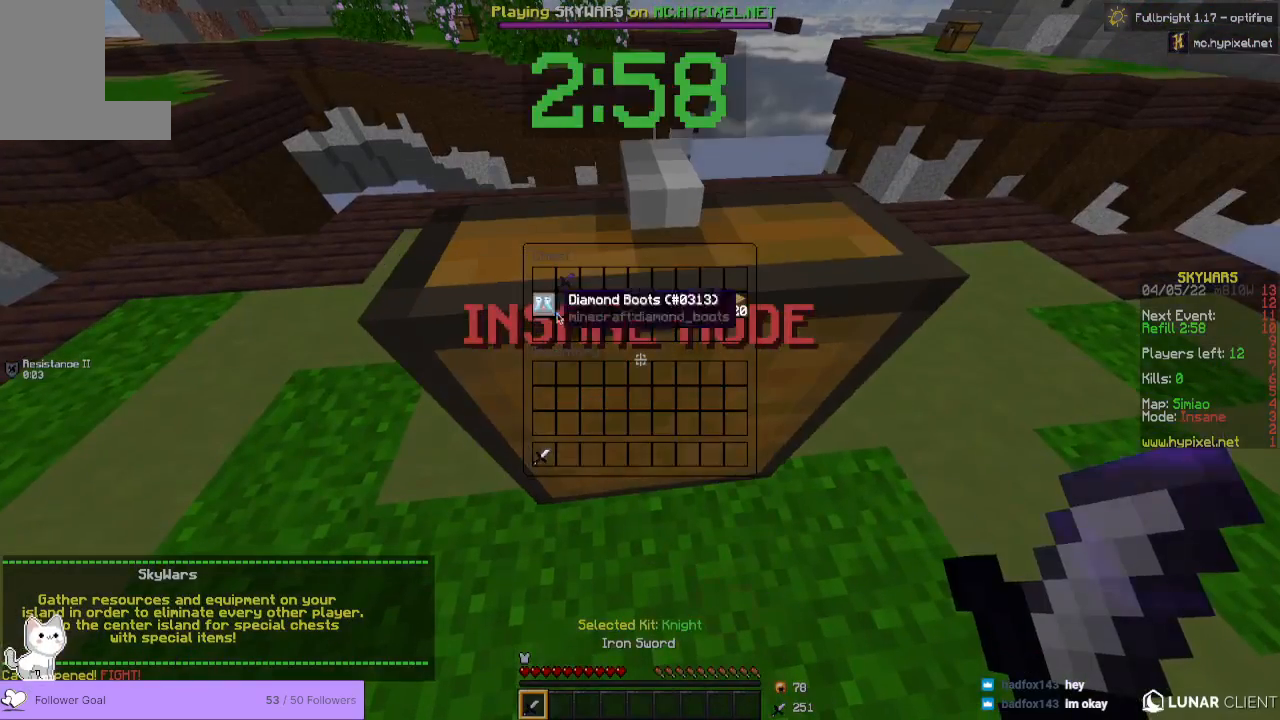
{"keys": [], "mouse": [], "events": []}
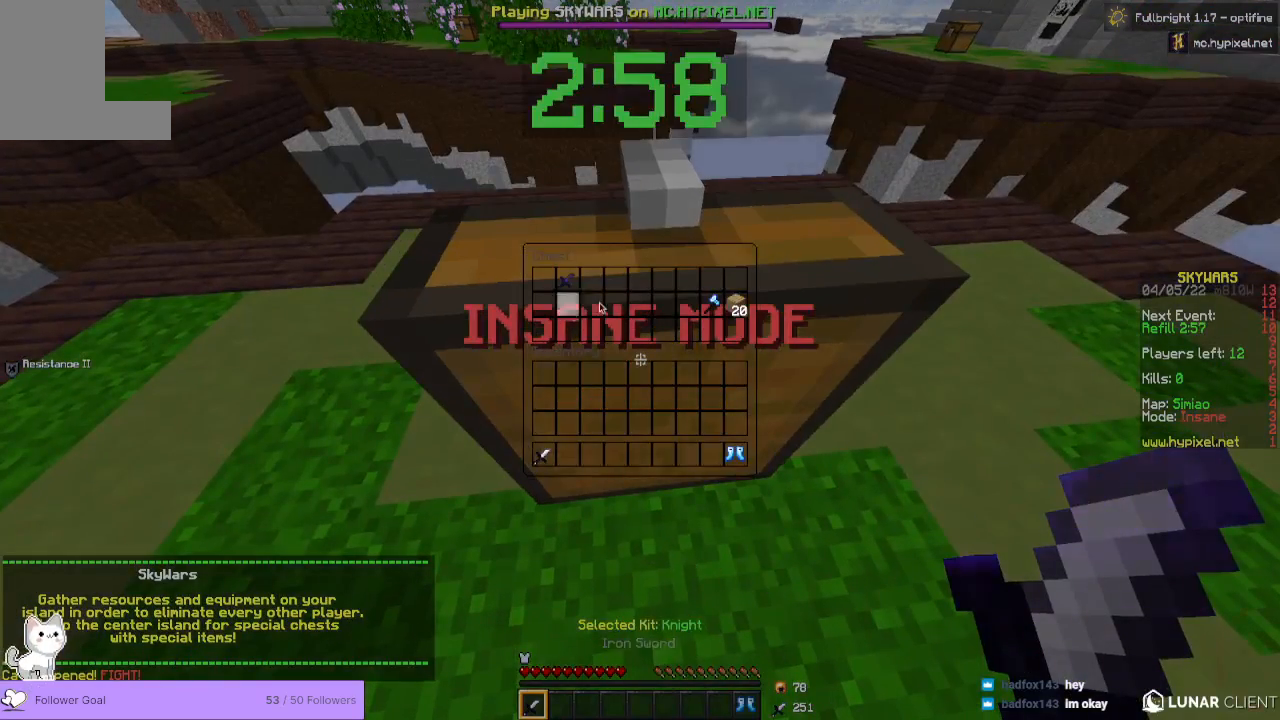
{"keys": [], "mouse": [], "events": []}
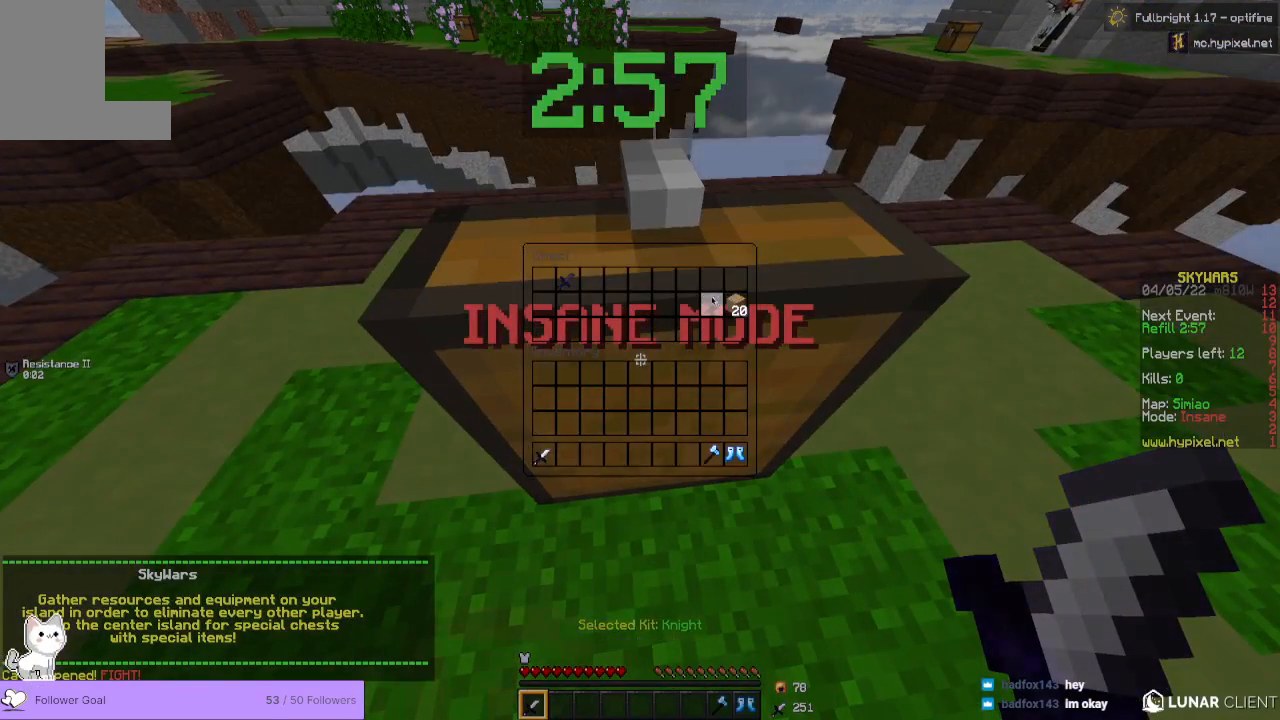
{"keys": [], "mouse": [], "events": []}
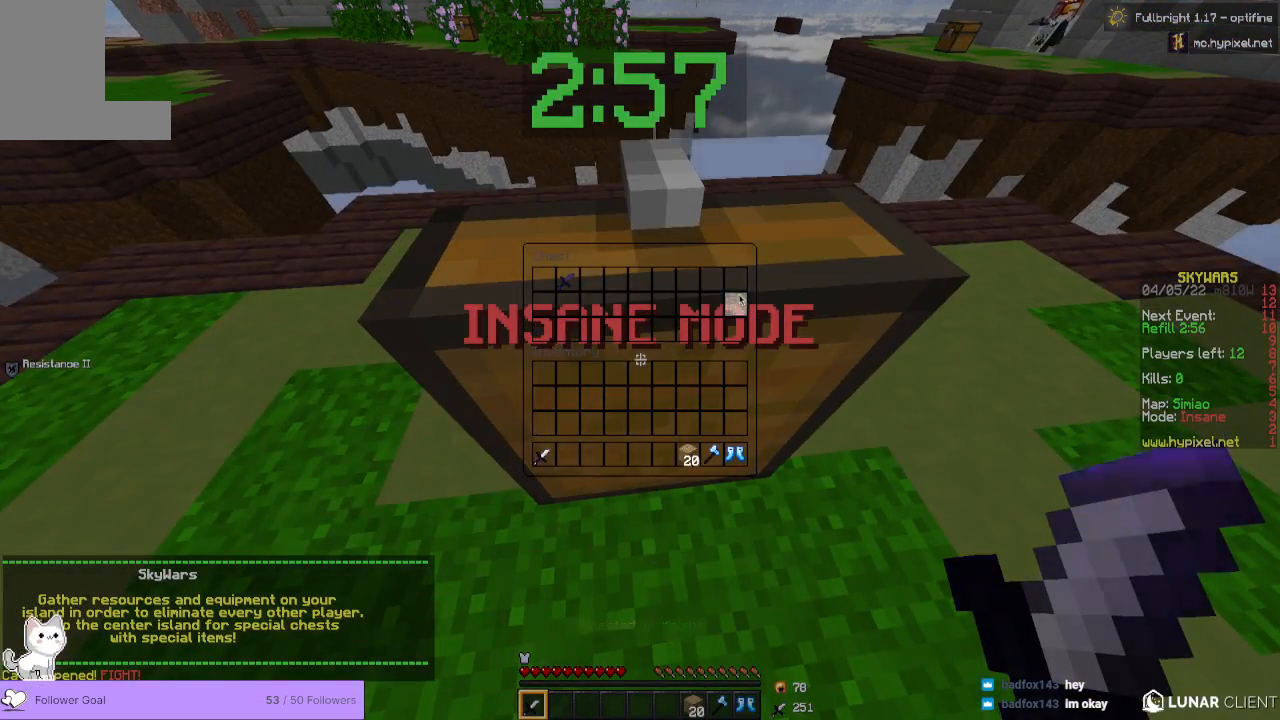
{"keys": ["w"], "mouse": [], "events": [[367, "w", "down"]]}
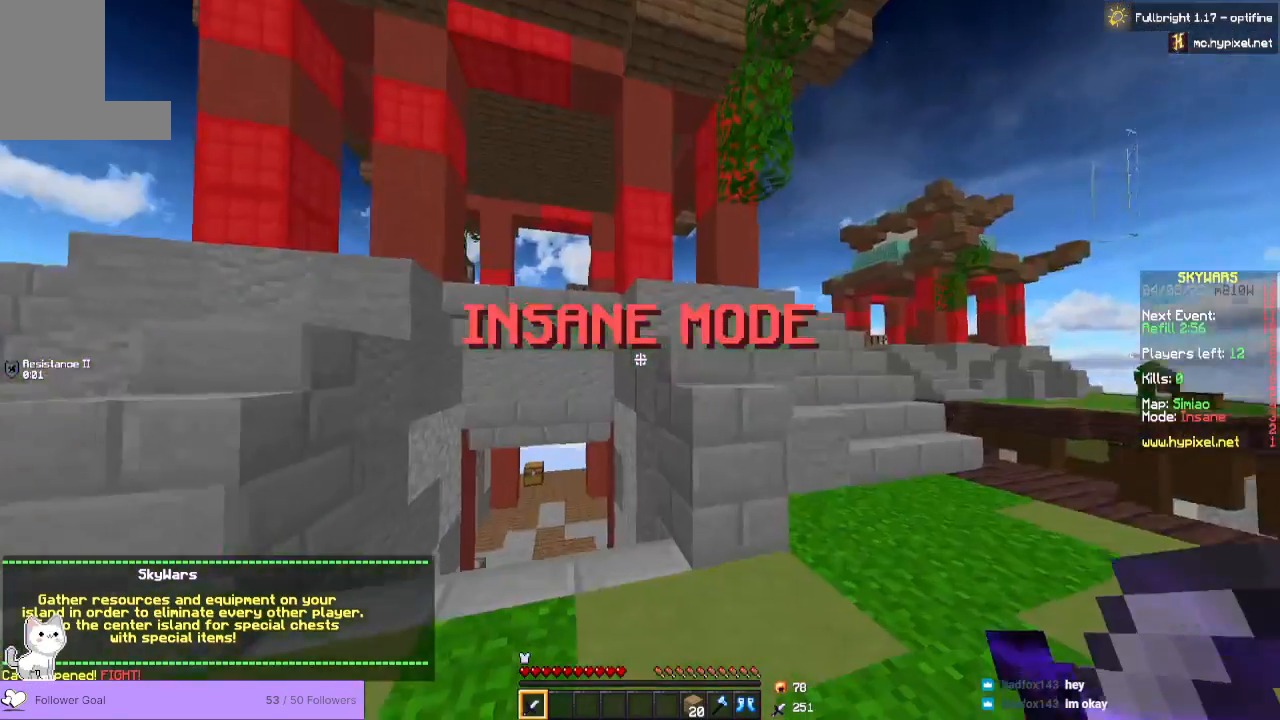
{"keys": ["w"], "mouse": [], "events": []}
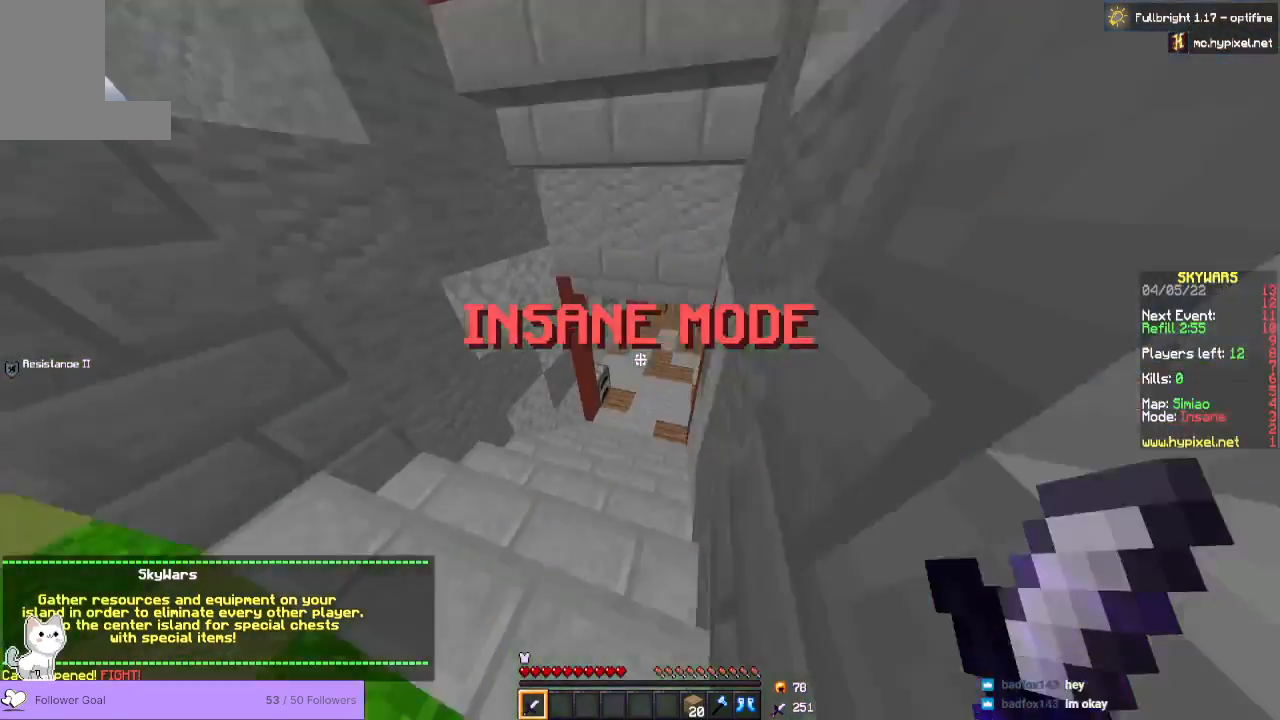
{"keys": ["w"], "mouse": [], "events": []}
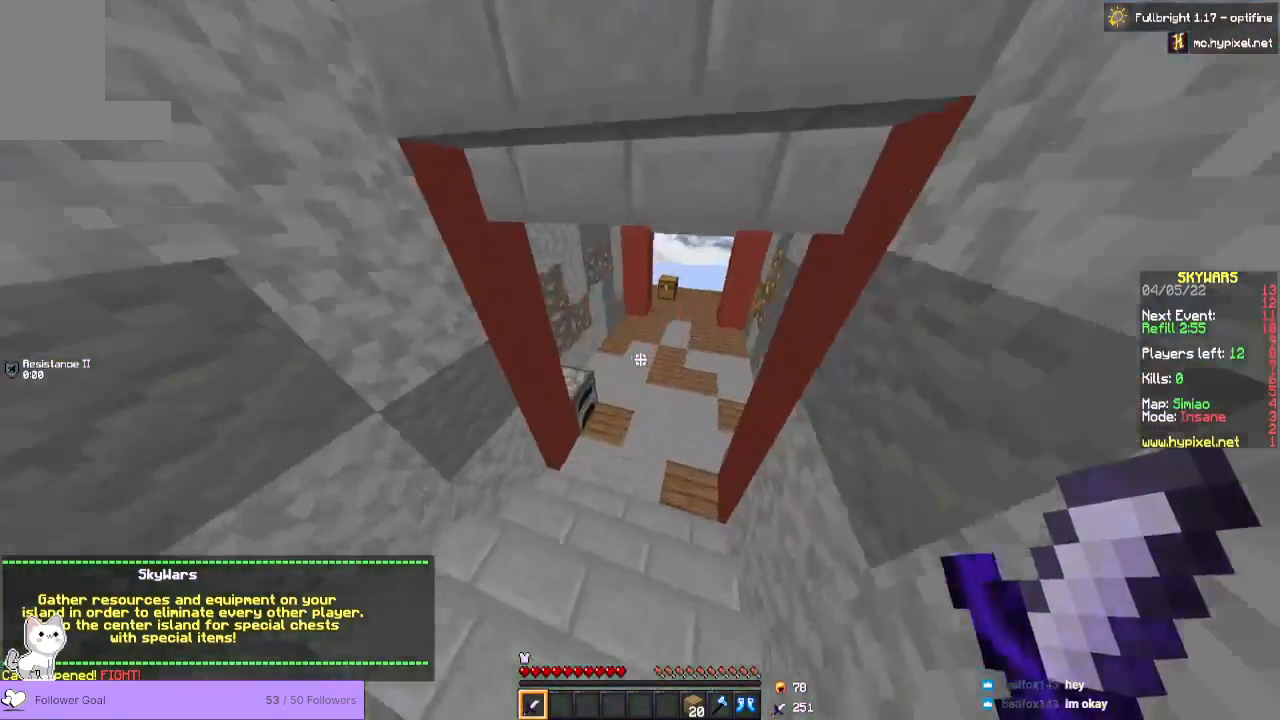
{"keys": ["space", "w"], "mouse": [], "events": [[433, "space", "down"]]}